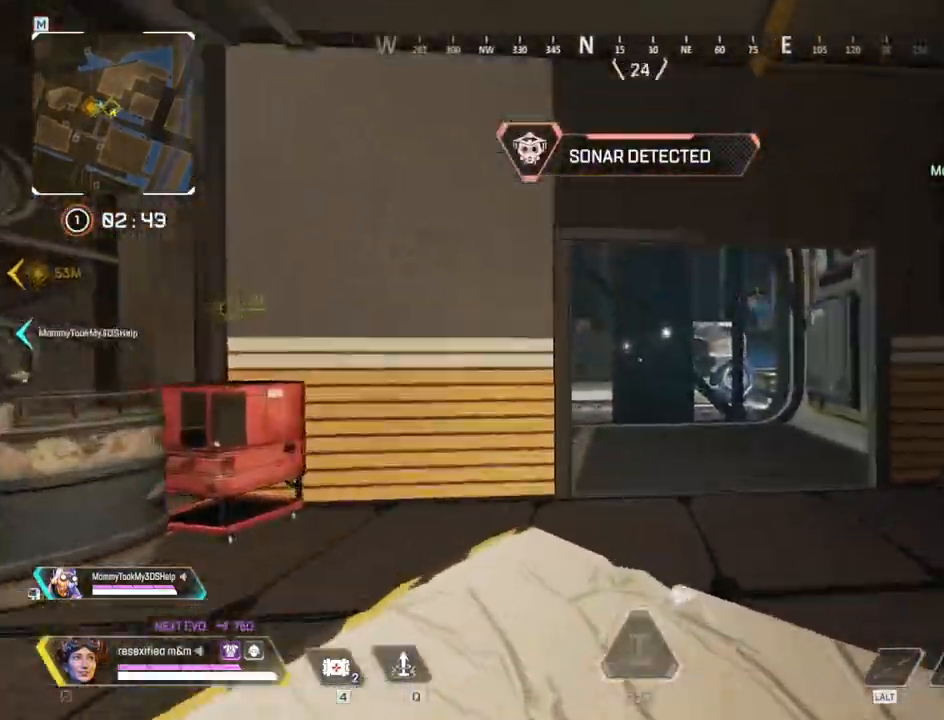
Gameplay with keyboard and mouse; each line is a JSON object with the keys and mouse buttons held at the frame after it. "events" lists presses ("down") and releases ("up") of "1", "2", "3", "4", "5", "a", "alt", "c", "caps_lock", "ctrl", "d", "e", "f", "g", "q", "r", "s", "shift", "space", "t", "tab", "v", "w", "x", "z" and "mouse_wheel" between this image and that frame as [ms after this image, input, new state], when the widget could be followed in between. "mouse_wheel" = the "wheel" button of the "mouse" list. No other keys are recorded. "wheel" means that the mouse wheel is clicked or scrolled. Not read: mouse_move.
{"keys": ["a", "shift", "space"], "mouse": [], "events": [[34, "c", "down"], [300, "space", "down"], [434, "c", "up"], [450, "a", "down"], [450, "w", "up"]]}
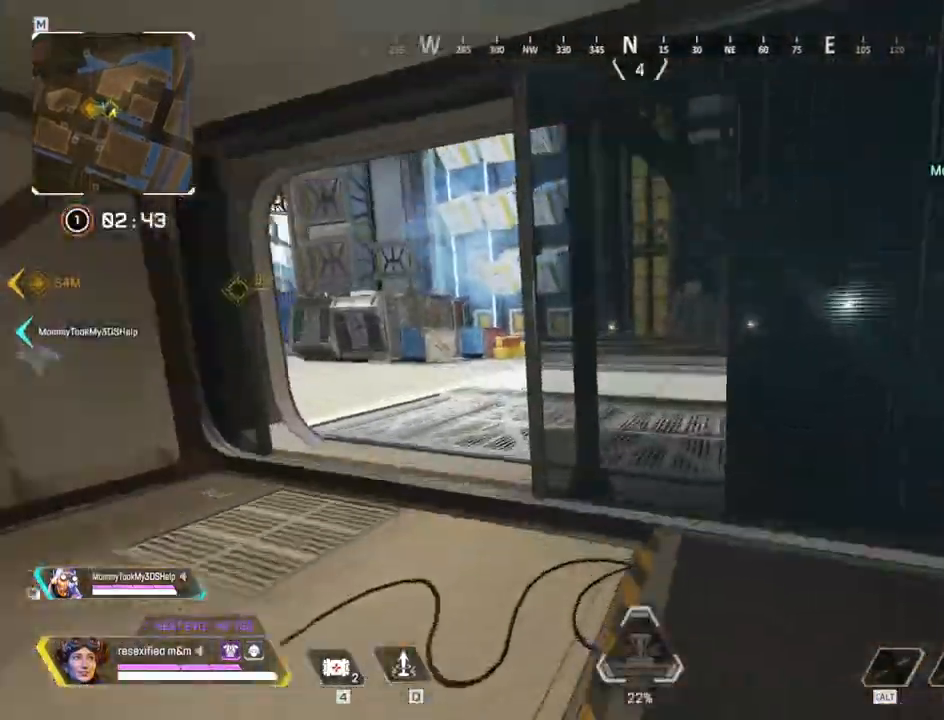
{"keys": ["shift", "w"], "mouse": [], "events": [[184, "space", "up"], [234, "w", "down"], [284, "a", "up"]]}
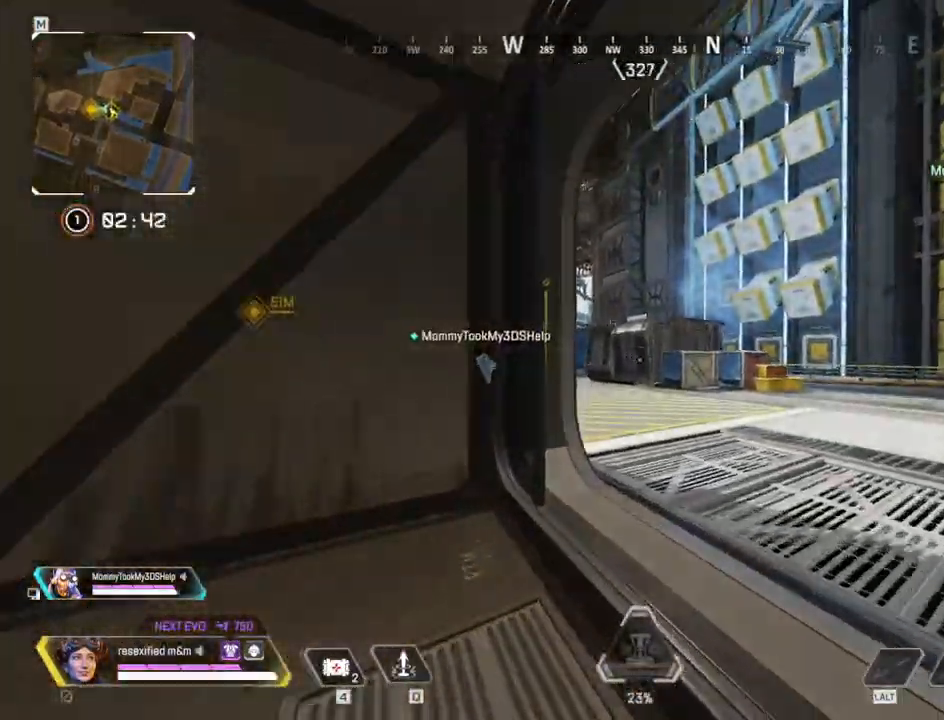
{"keys": ["shift", "w"], "mouse": [], "events": []}
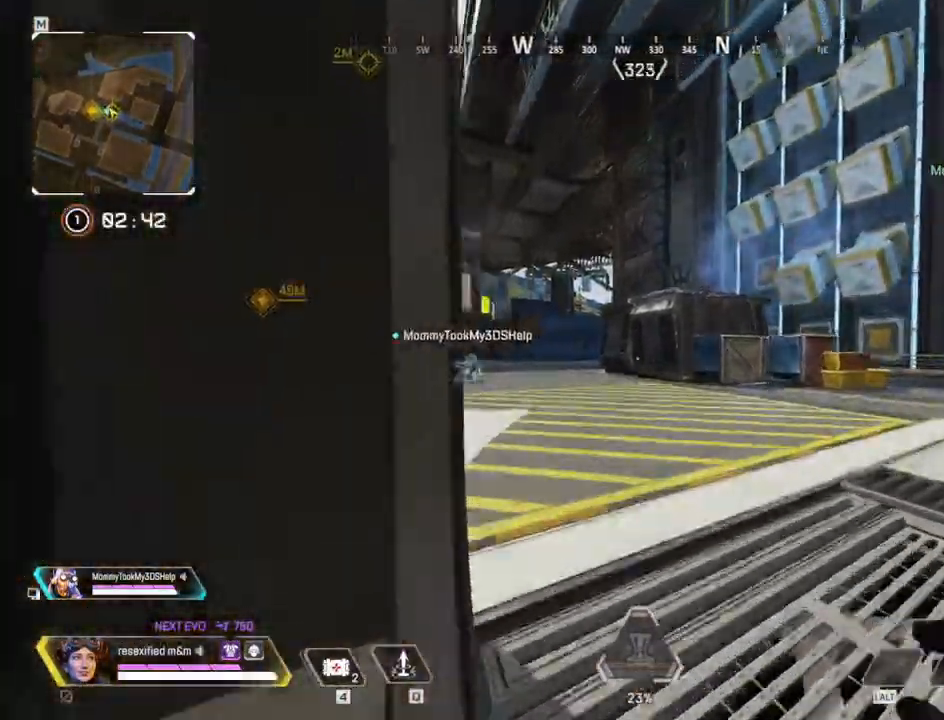
{"keys": ["a", "shift", "space", "w"], "mouse": [], "events": [[117, "d", "down"], [217, "space", "down"], [267, "w", "up"], [334, "w", "down"], [500, "a", "down"], [500, "d", "up"]]}
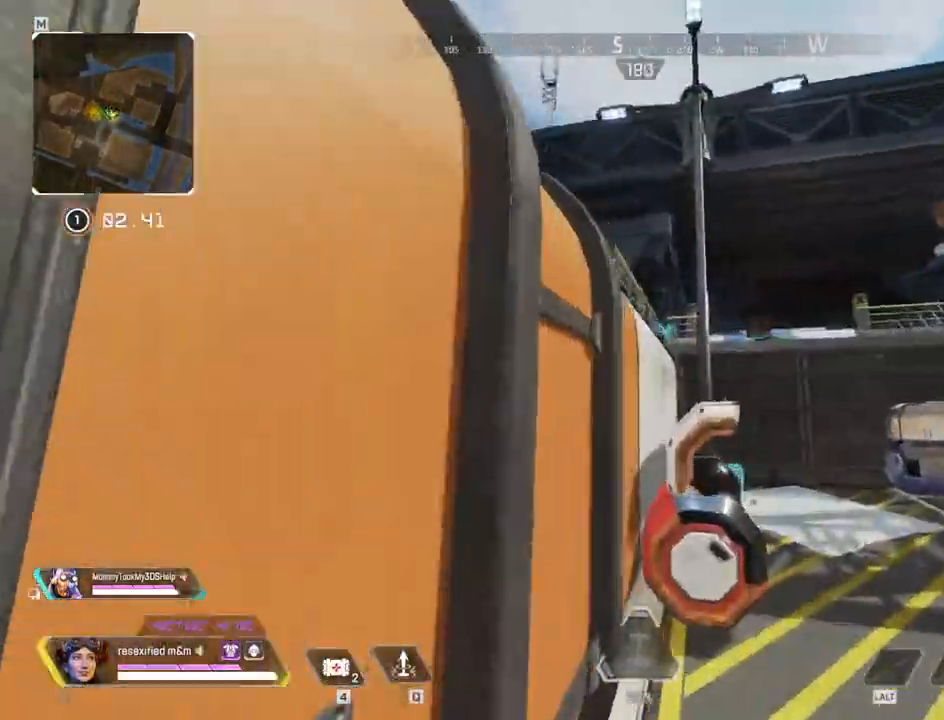
{"keys": ["shift", "w"], "mouse": [], "events": [[184, "space", "up"], [284, "a", "up"], [367, "d", "down"], [467, "d", "up"]]}
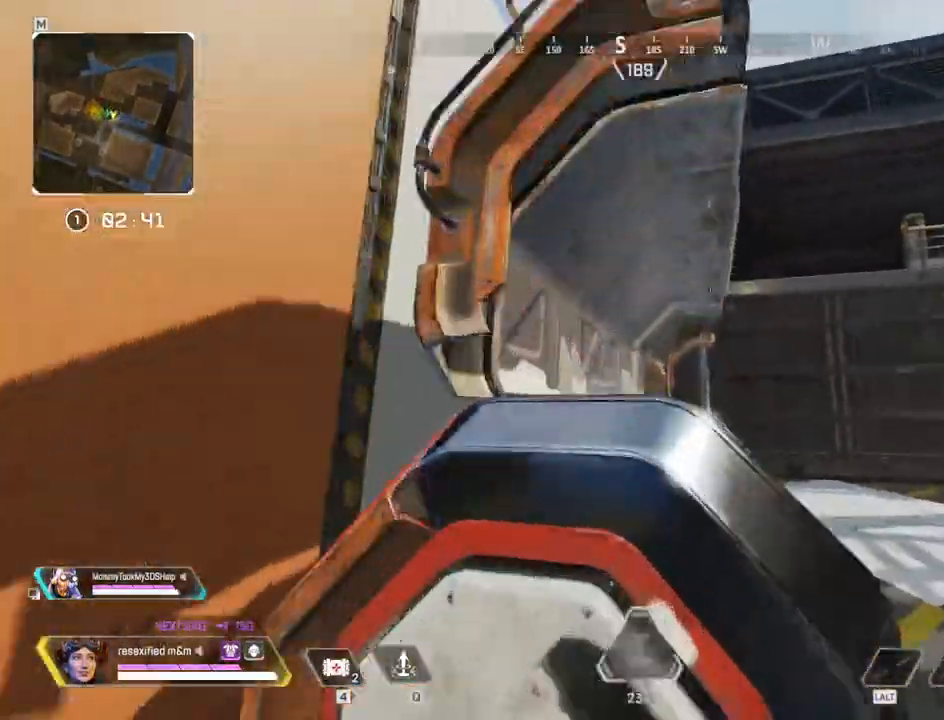
{"keys": ["shift", "space", "w"], "mouse": [], "events": [[50, "d", "down"], [150, "d", "up"], [200, "space", "down"]]}
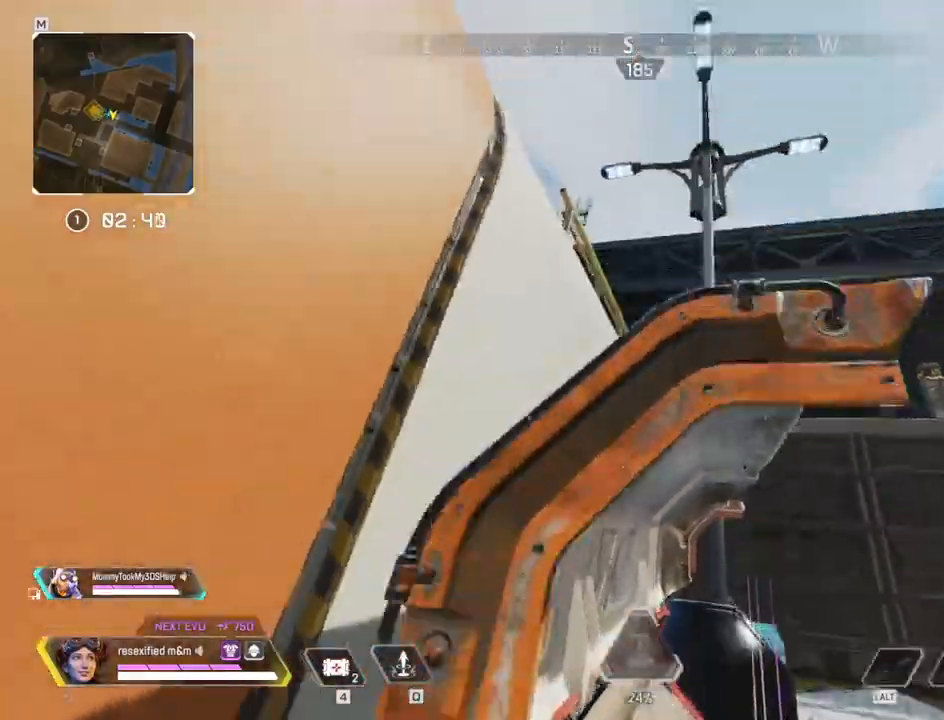
{"keys": ["shift", "w"], "mouse": [], "events": [[300, "space", "up"]]}
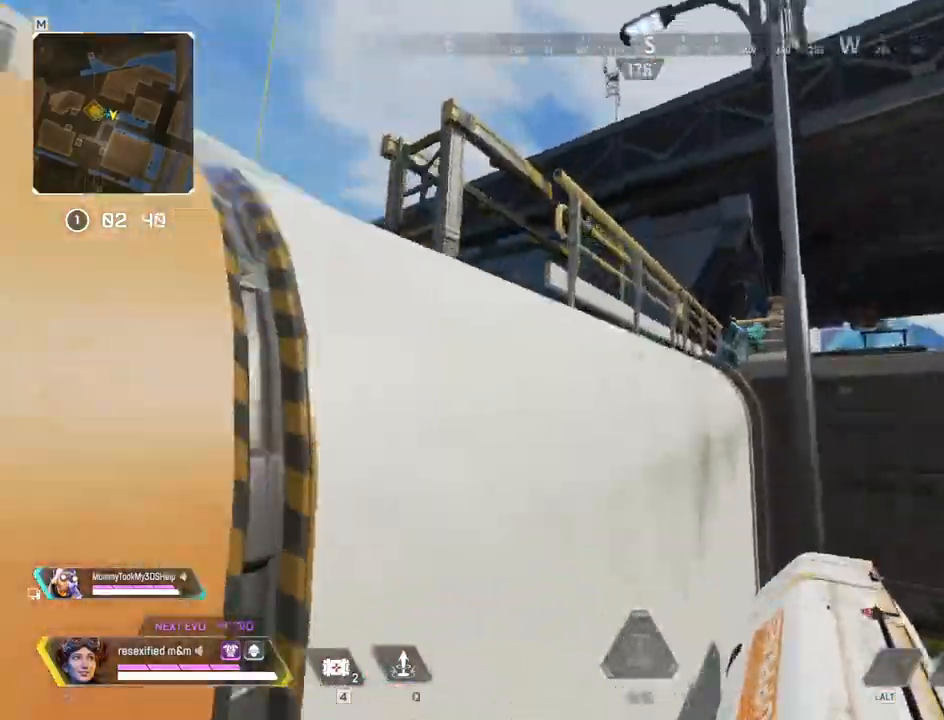
{"keys": ["shift", "space", "w"], "mouse": []}
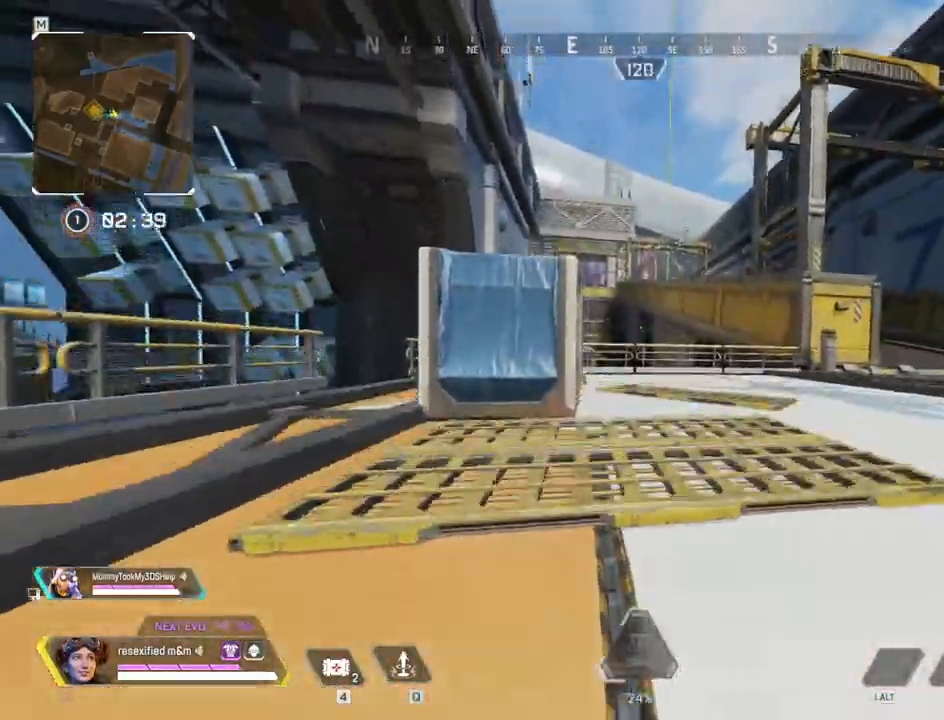
{"keys": ["shift", "w"], "mouse": []}
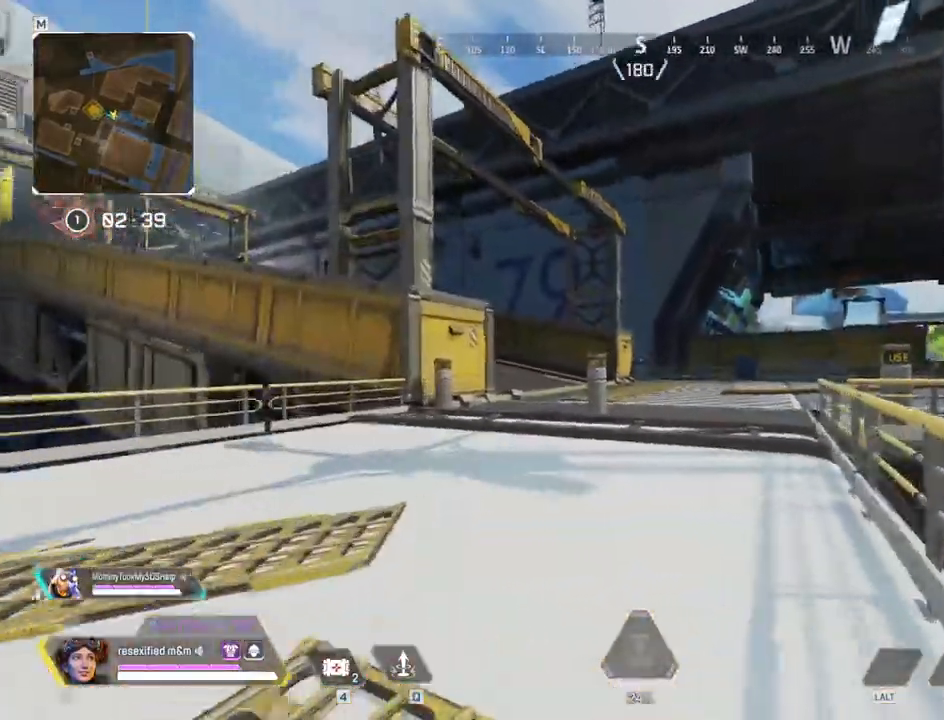
{"keys": ["shift", "space", "w"], "mouse": []}
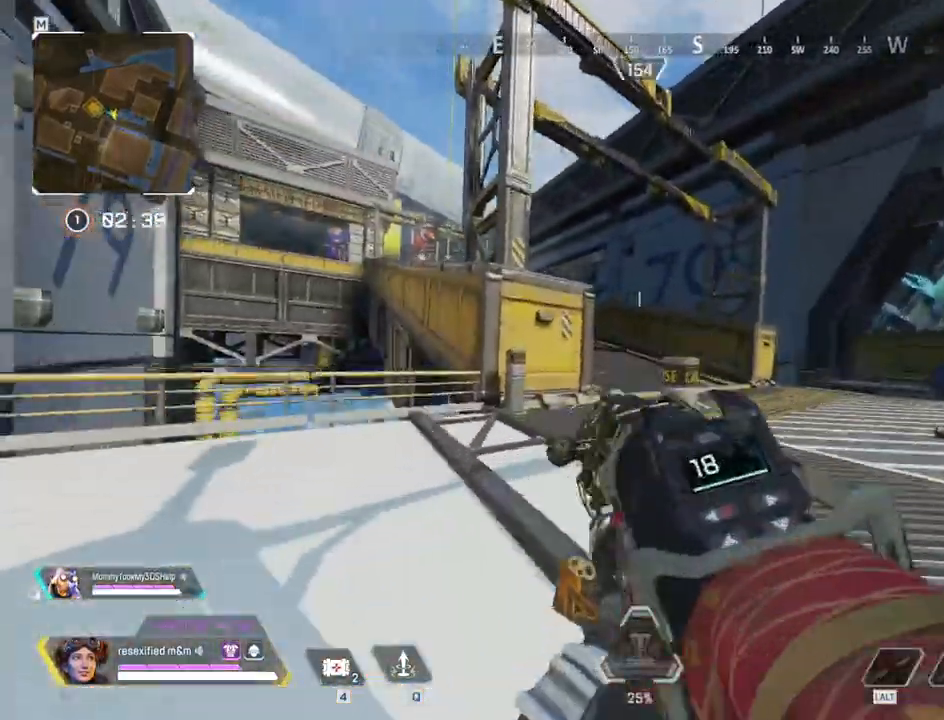
{"keys": ["d", "shift"], "mouse": [], "events": [[50, "d", "down"], [184, "space", "up"], [284, "w", "up"]]}
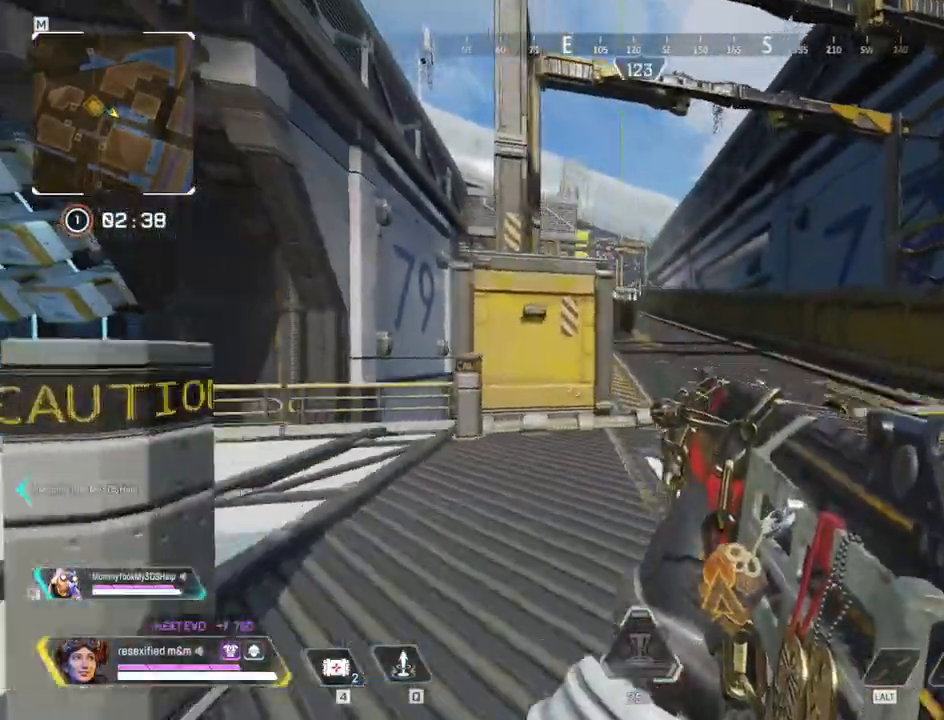
{"keys": ["shift", "w"], "mouse": []}
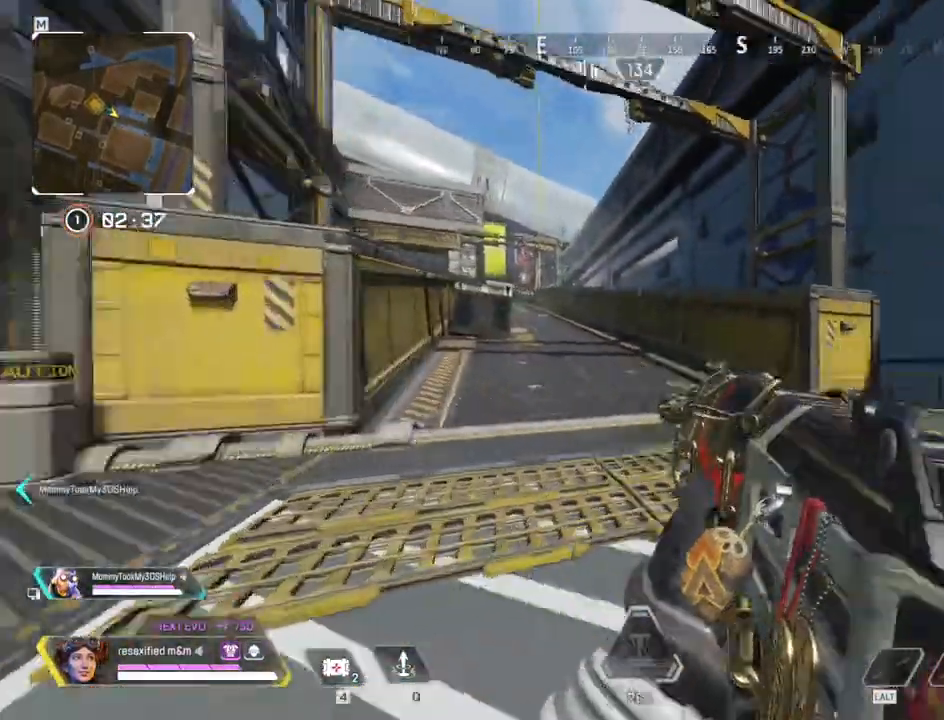
{"keys": ["shift", "w"], "mouse": [], "events": [[117, "3", "down"], [300, "3", "up"]]}
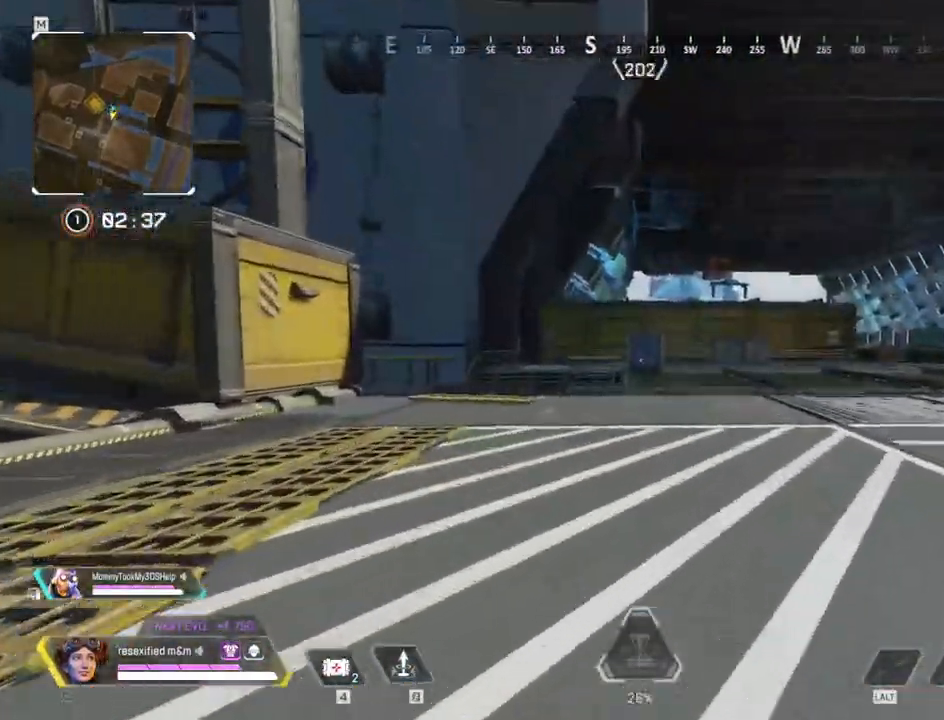
{"keys": ["a", "shift", "w"], "mouse": [], "events": [[367, "a", "down"]]}
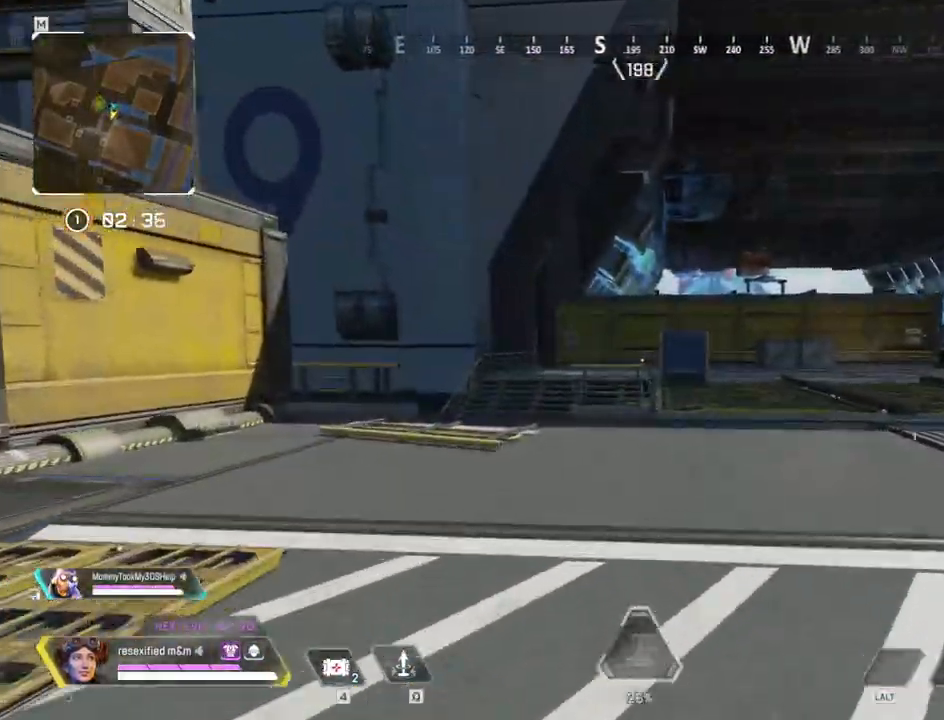
{"keys": ["shift", "w"], "mouse": [], "events": [[17, "a", "up"]]}
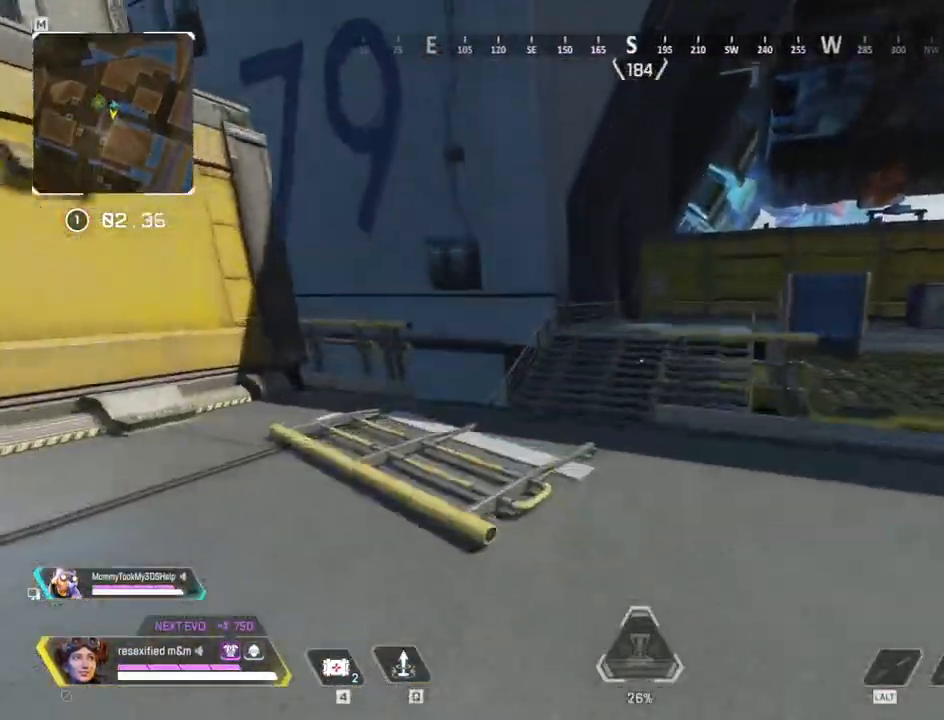
{"keys": ["shift", "w"], "mouse": []}
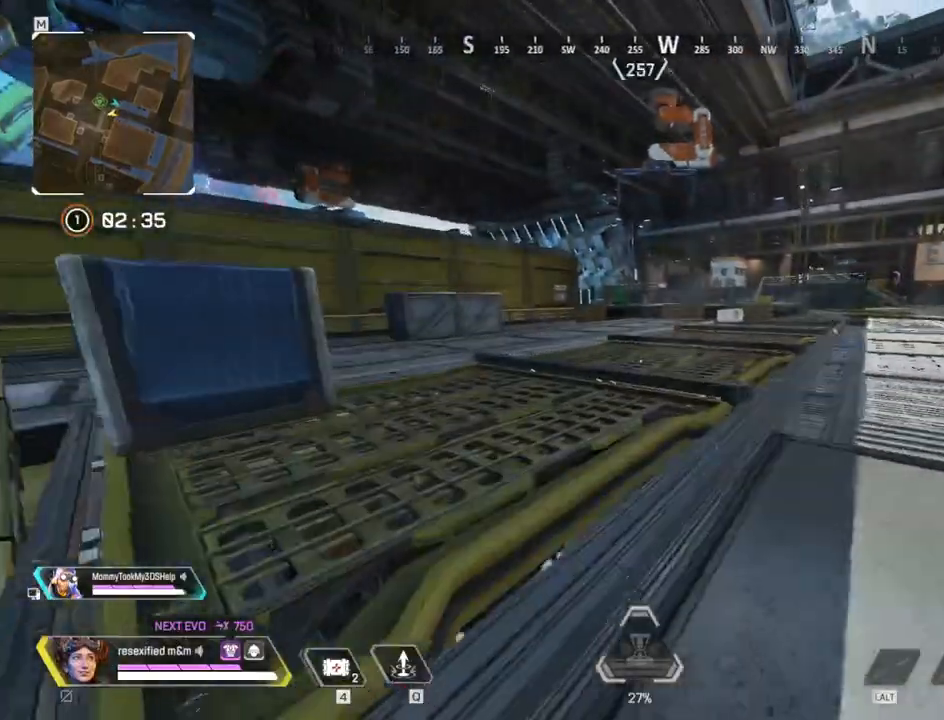
{"keys": ["shift", "w"], "mouse": [], "events": []}
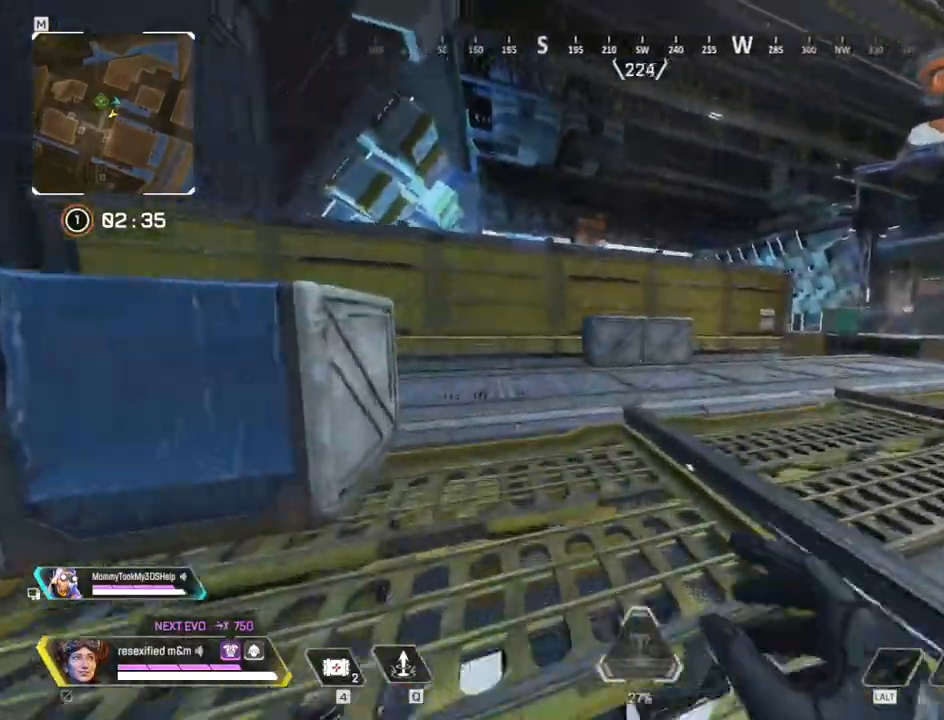
{"keys": ["c", "shift", "w"], "mouse": [], "events": [[350, "c", "down"]]}
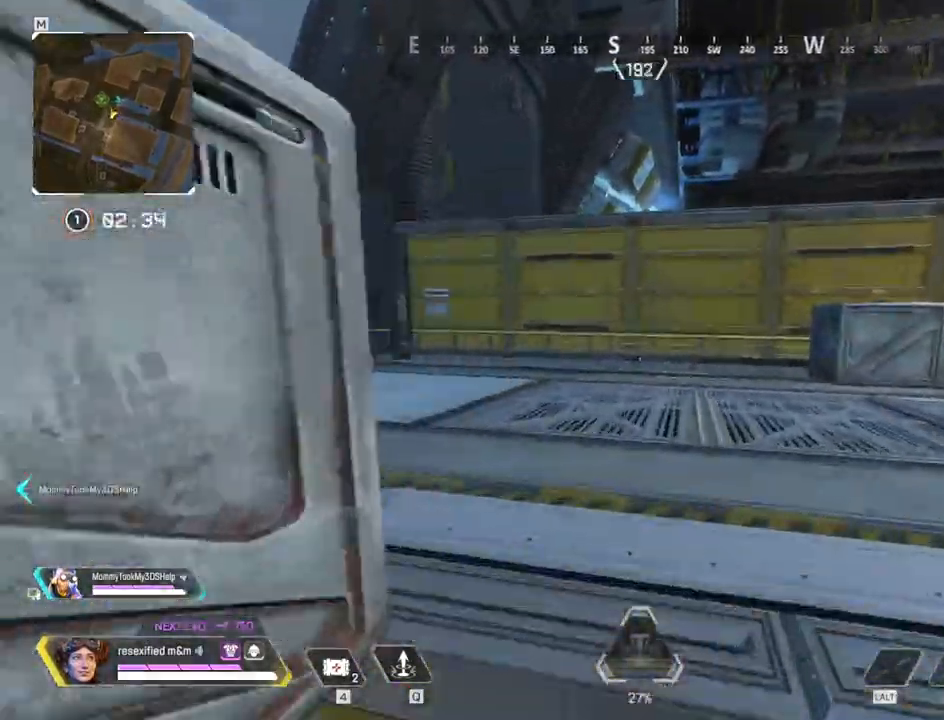
{"keys": ["shift", "w"], "mouse": [], "events": [[117, "c", "up"]]}
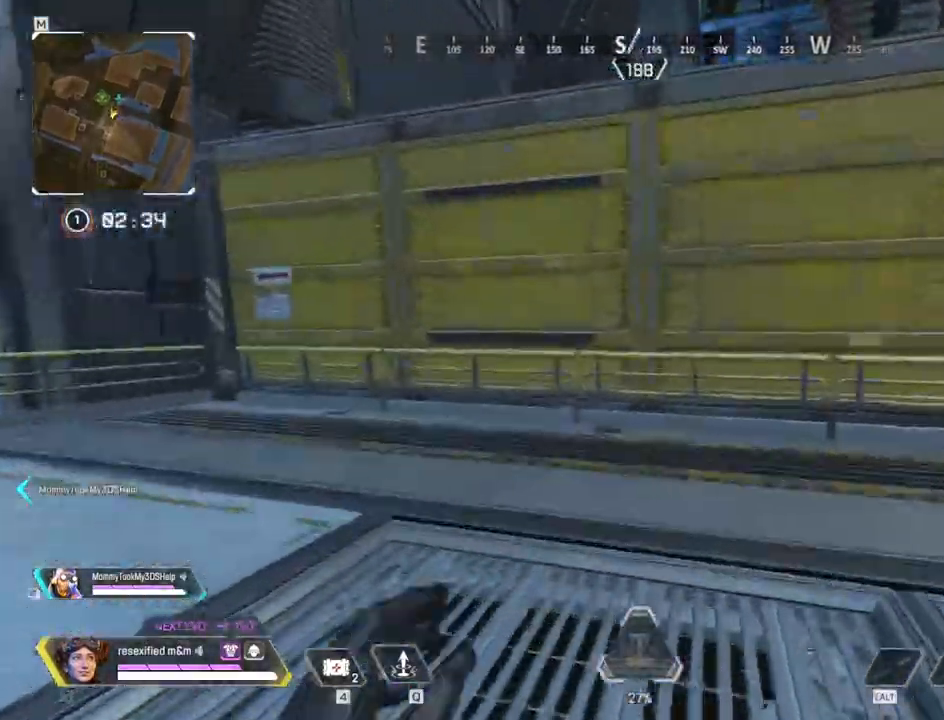
{"keys": ["shift", "space", "w"], "mouse": [], "events": [[84, "2", "down"], [234, "2", "up"], [234, "space", "down"]]}
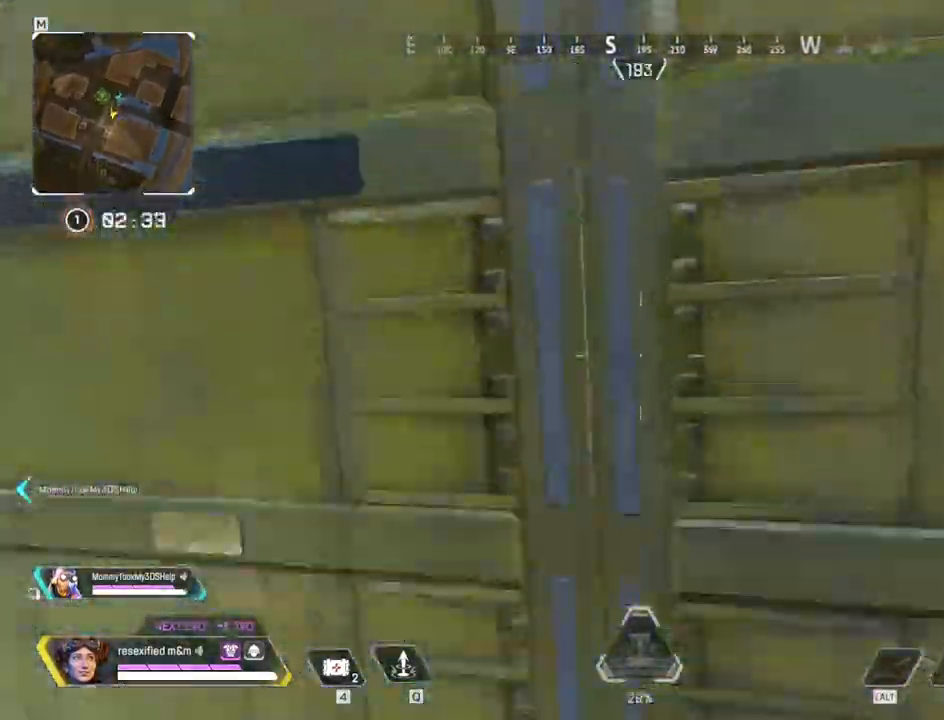
{"keys": ["shift", "space", "w"], "mouse": [], "events": []}